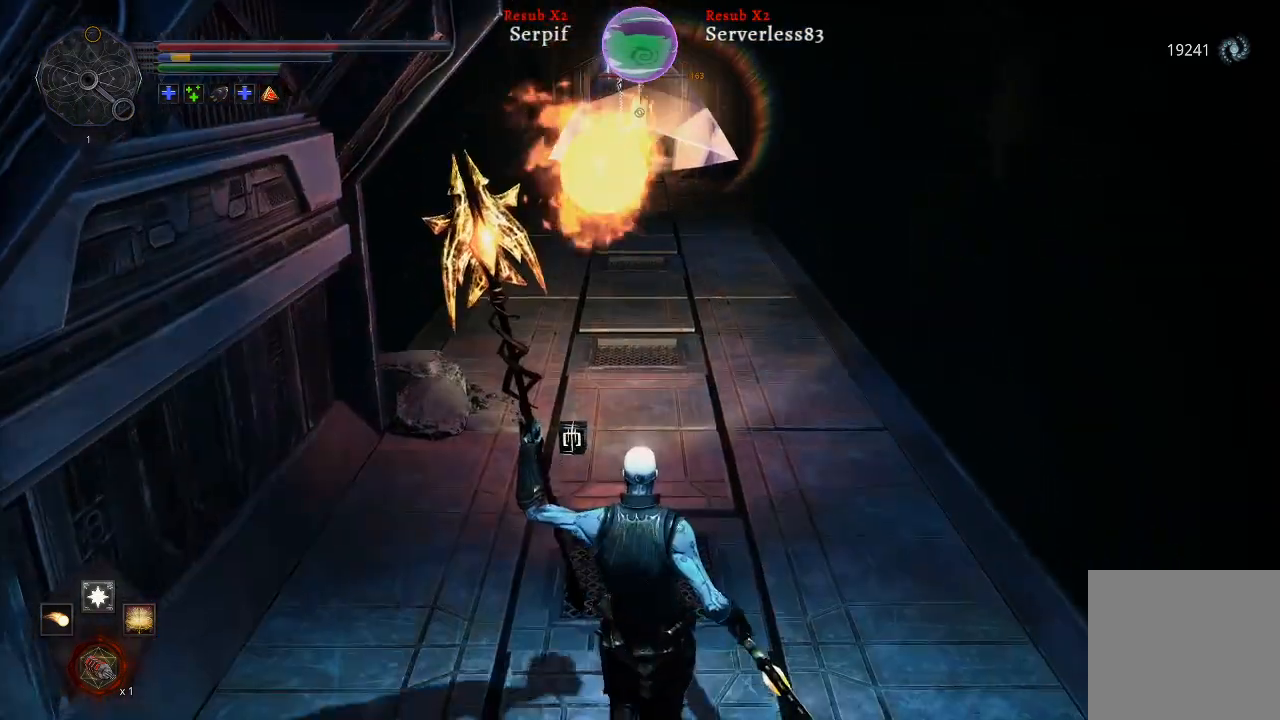
Gameplay with a controller (Xbox layout); each line is a JSON object with the inputs held at the frame after it. "events" lists button and stick changes between this image and that frame as [ms after this image, input, new state], when the widget could be followed in between.
{"buttons": [], "left_stick": "down", "right_stick": "center", "events": []}
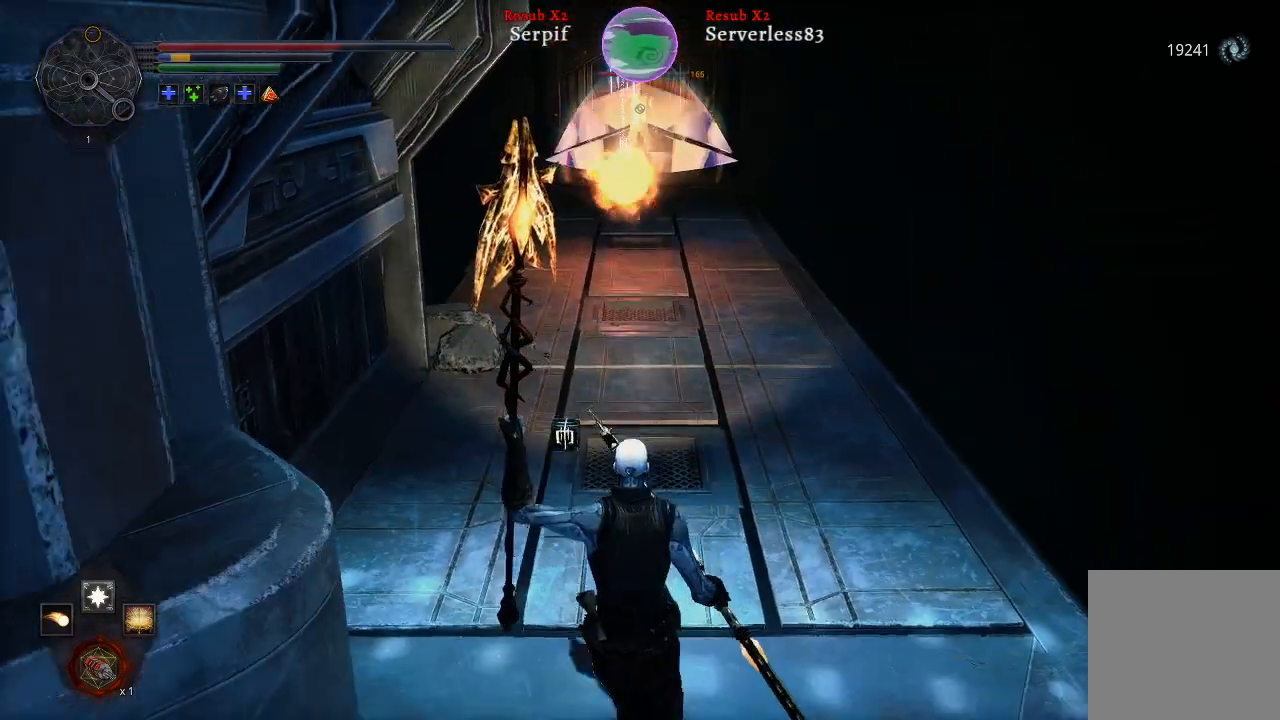
{"buttons": [], "left_stick": "down", "right_stick": "center", "events": []}
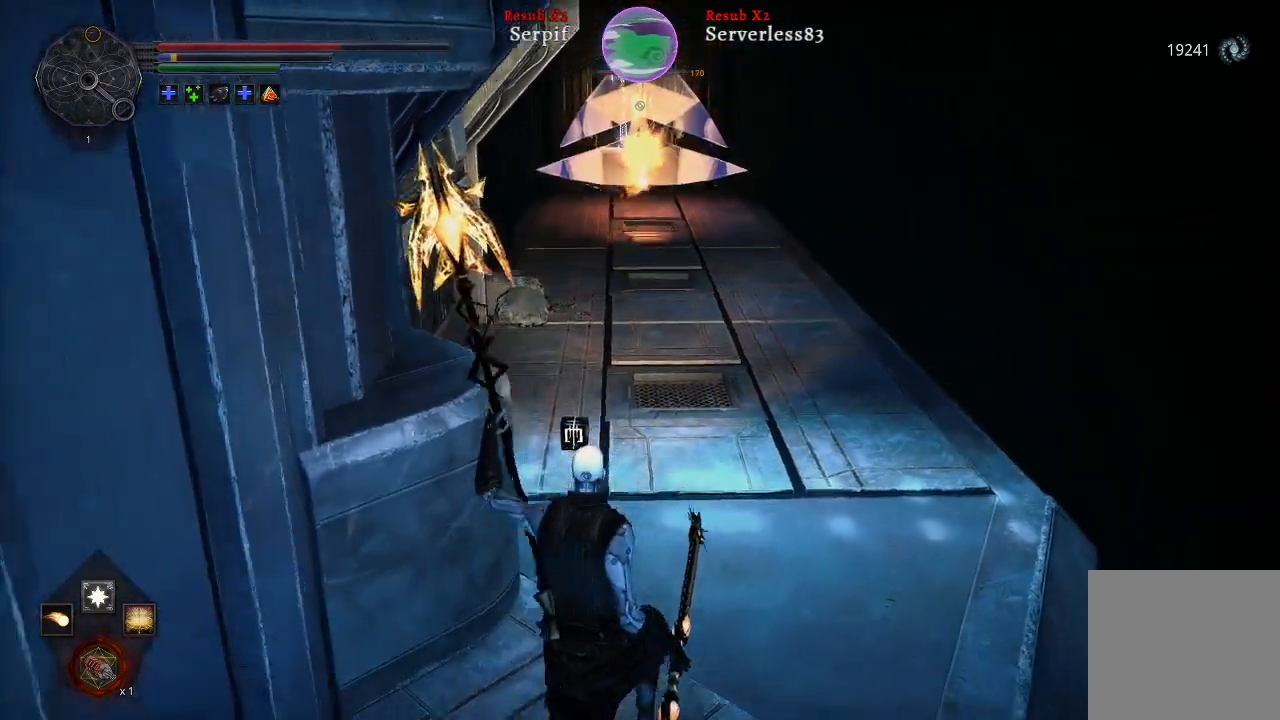
{"buttons": [], "left_stick": "down-left", "right_stick": "center", "events": [[233, "left_stick", "down-left"]]}
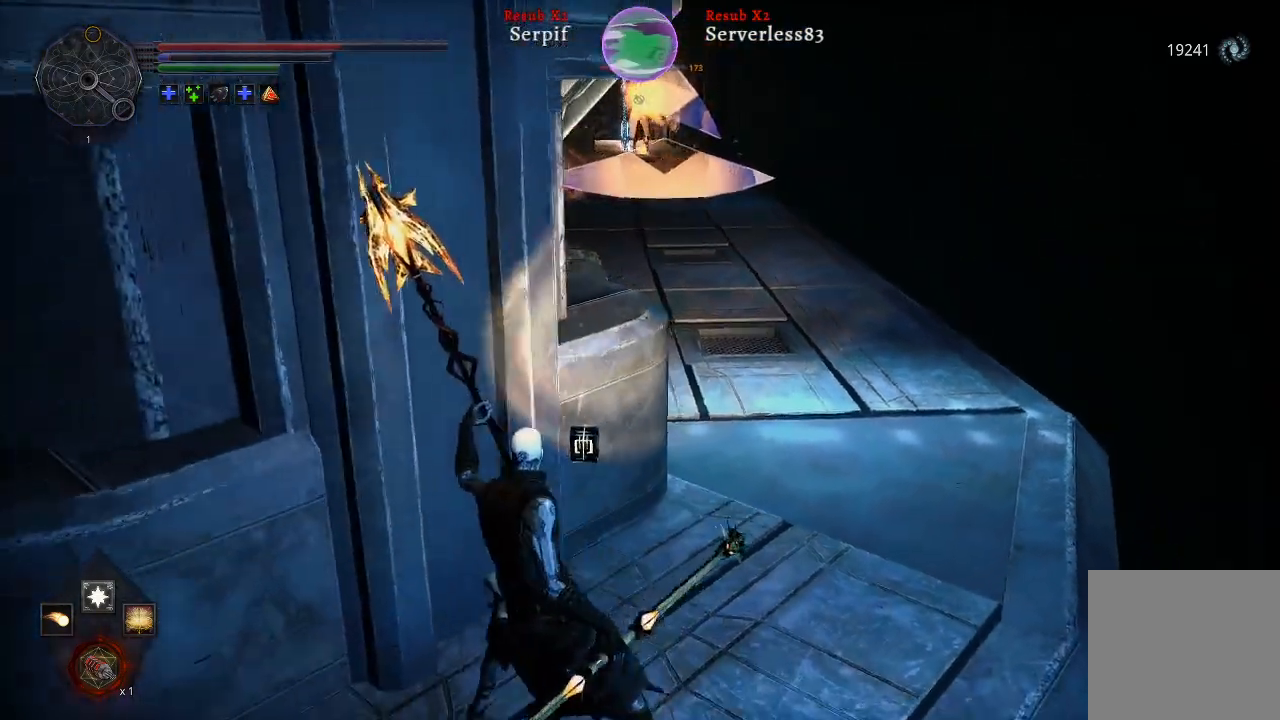
{"buttons": [], "left_stick": "center", "right_stick": "center", "events": [[150, "left_stick", "center"]]}
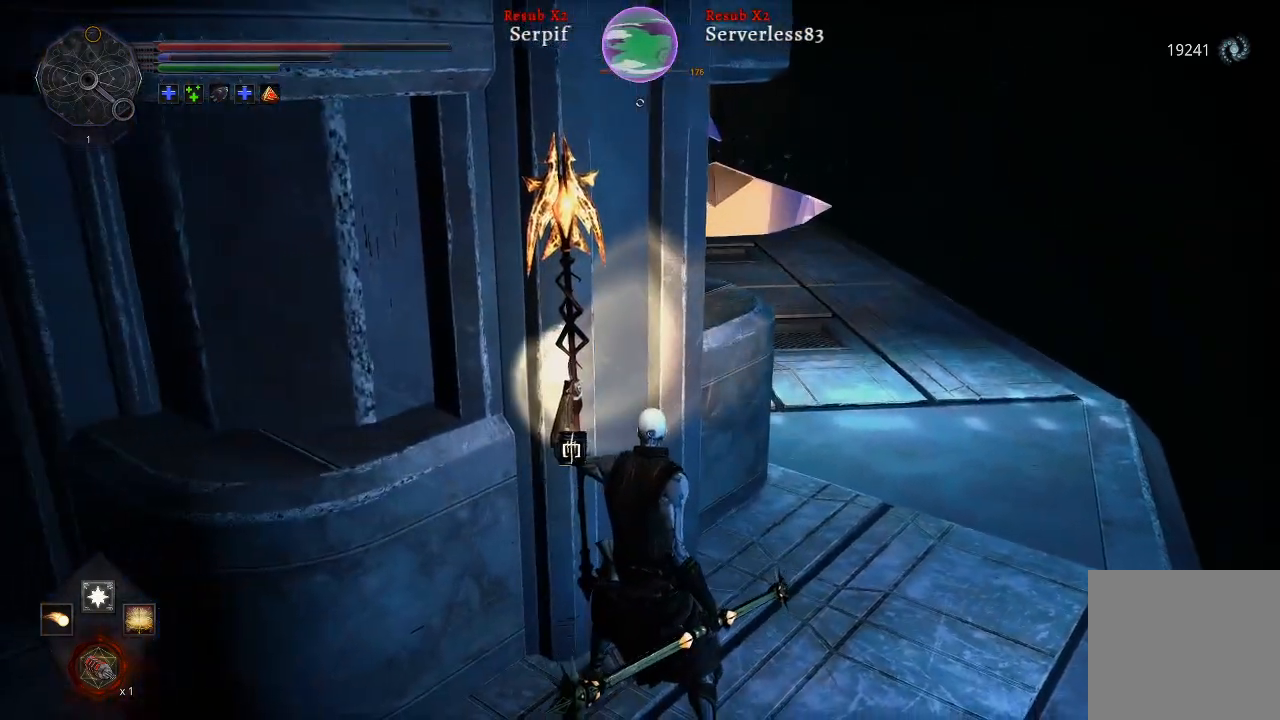
{"buttons": [], "left_stick": "left", "right_stick": "center", "events": [[483, "left_stick", "left"]]}
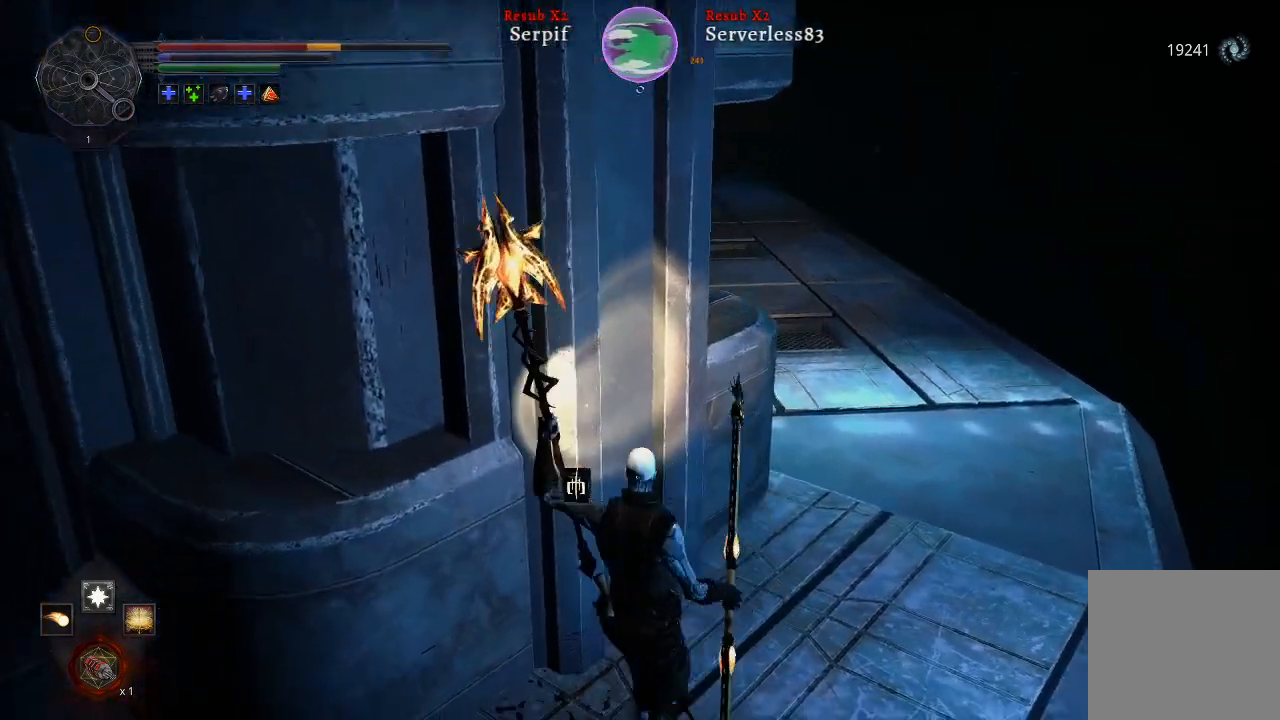
{"buttons": [], "left_stick": "center", "right_stick": "center", "events": [[100, "left_stick", "center"]]}
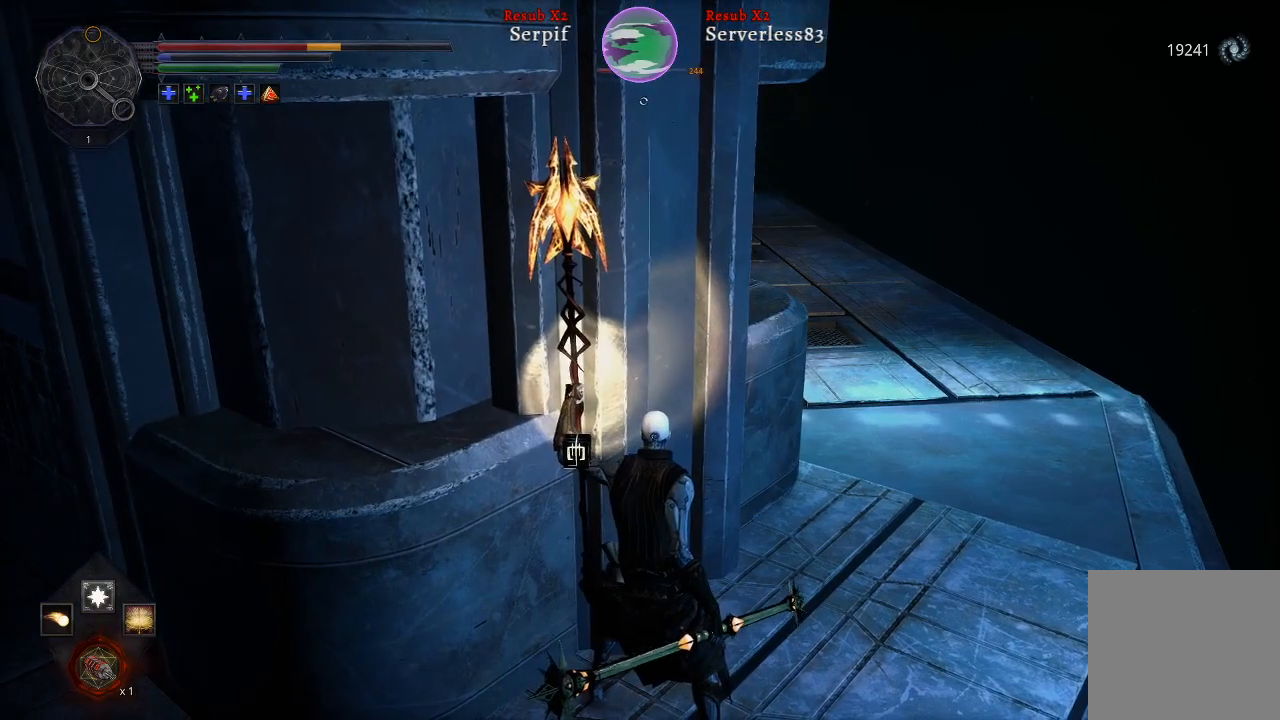
{"buttons": [], "left_stick": "up-right", "right_stick": "center", "events": [[200, "left_stick", "up-right"]]}
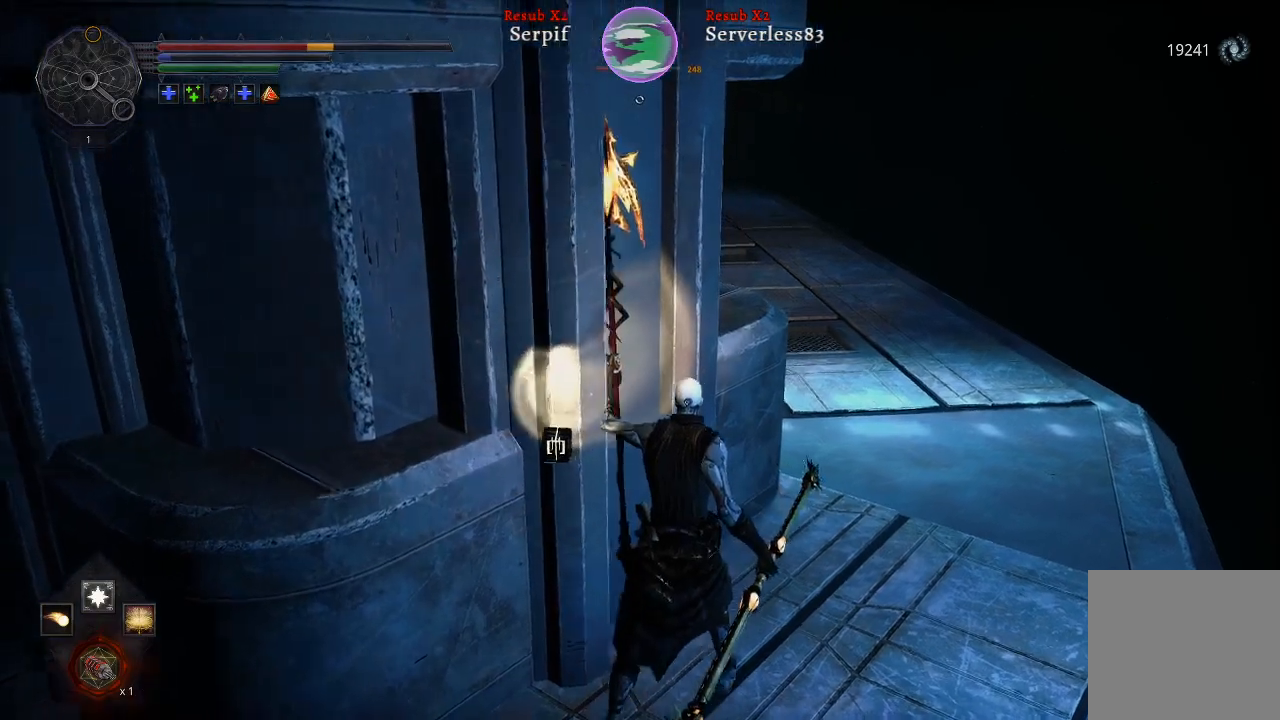
{"buttons": [], "left_stick": "up-right", "right_stick": "center", "events": [[100, "right_stick", "left"], [333, "right_stick", "center"]]}
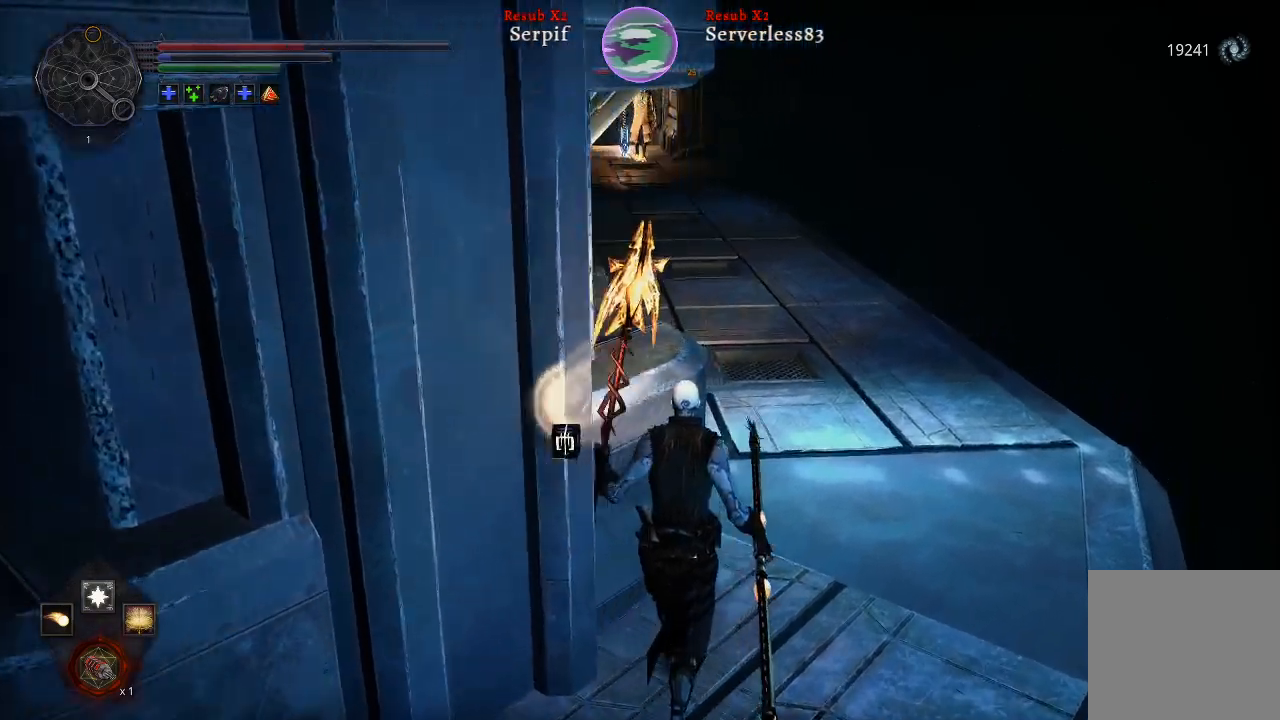
{"buttons": [], "left_stick": "up-right", "right_stick": "center", "events": [[250, "left_stick", "up"], [383, "left_stick", "up-right"]]}
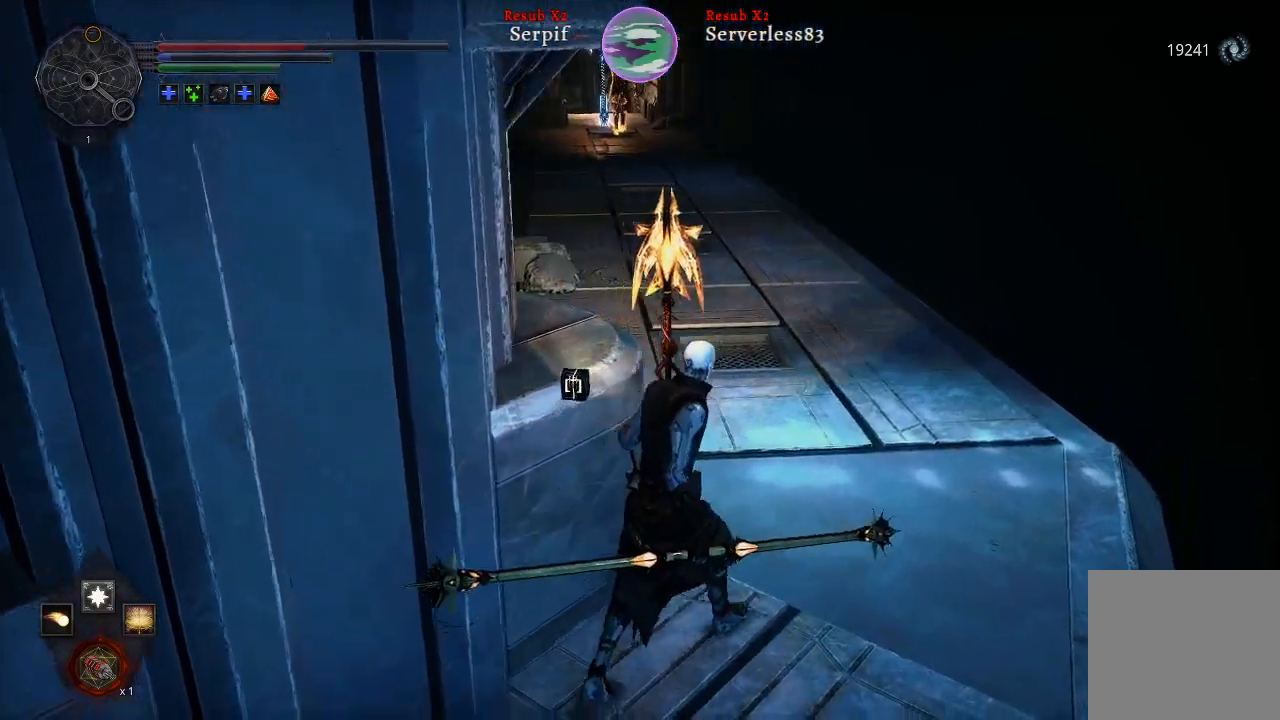
{"buttons": [], "left_stick": "up", "right_stick": "center", "events": [[200, "left_stick", "up"]]}
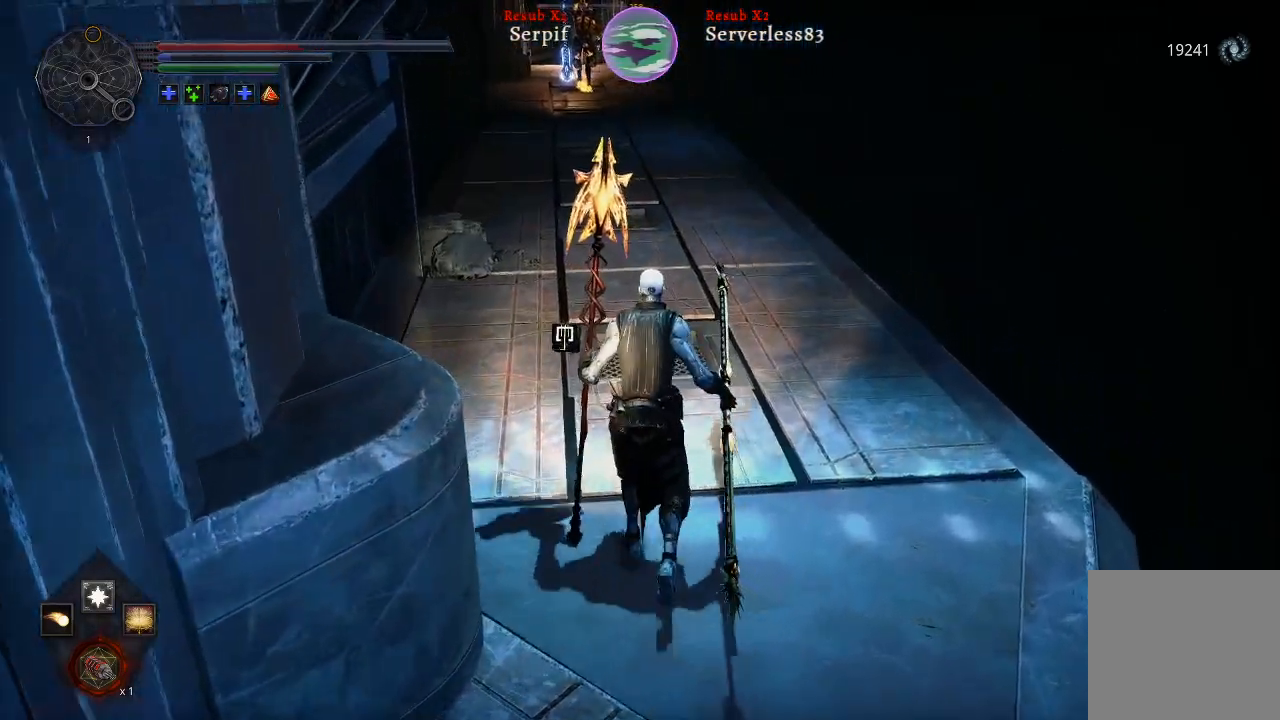
{"buttons": ["R3"], "left_stick": "up", "right_stick": "center", "events": [[117, "right_stick", "down"], [167, "right_stick", "down-left"], [367, "right_stick", "center"], [483, "R3", "down"]]}
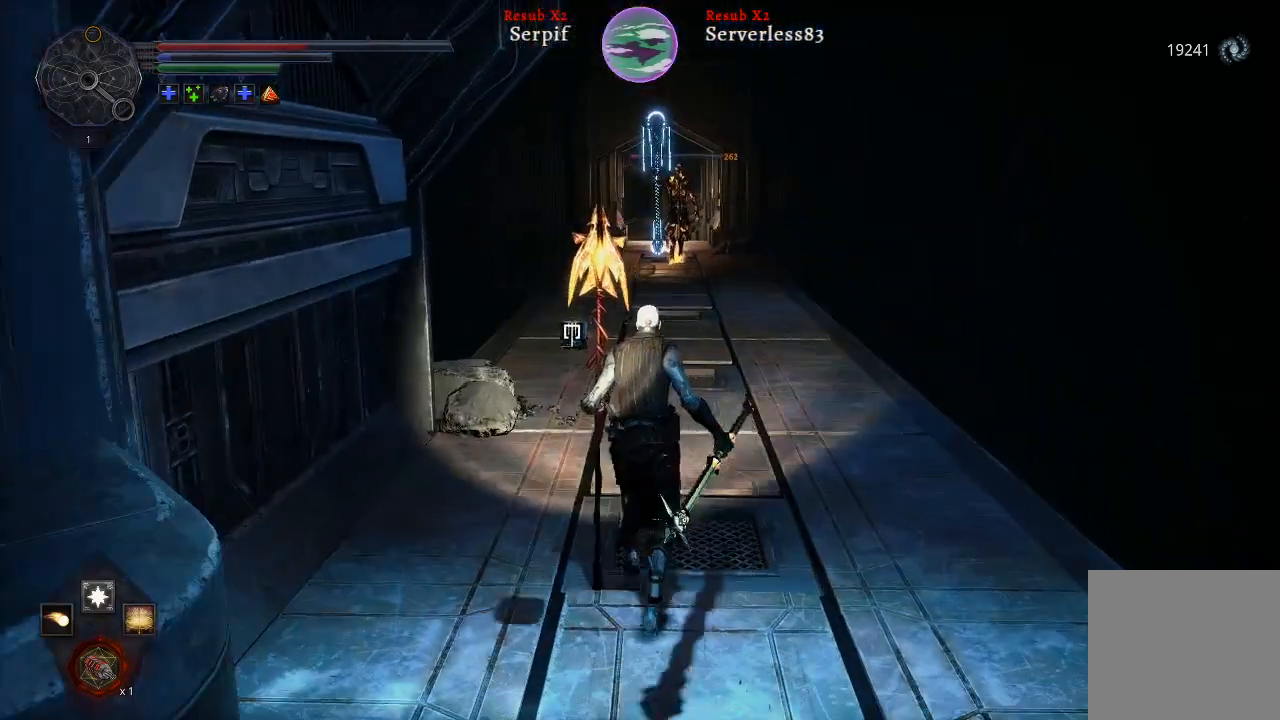
{"buttons": [], "left_stick": "up", "right_stick": "center", "events": [[67, "R3", "up"]]}
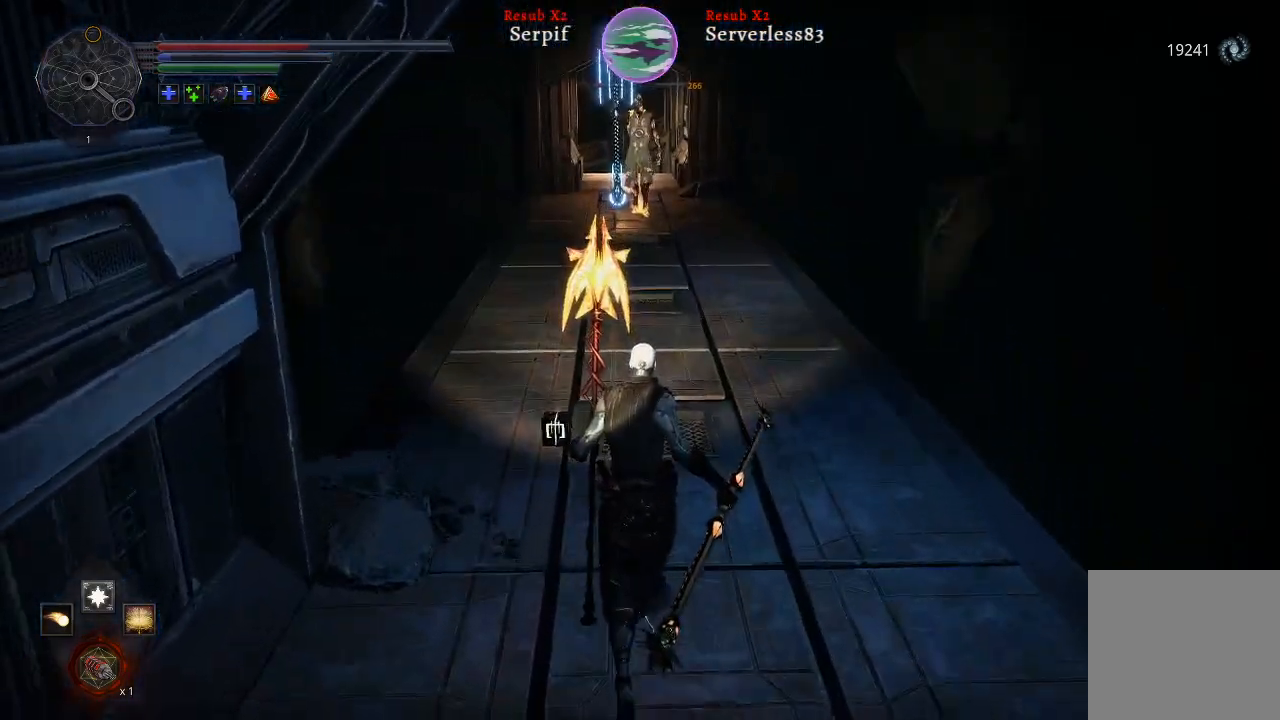
{"buttons": [], "left_stick": "up", "right_stick": "center", "events": []}
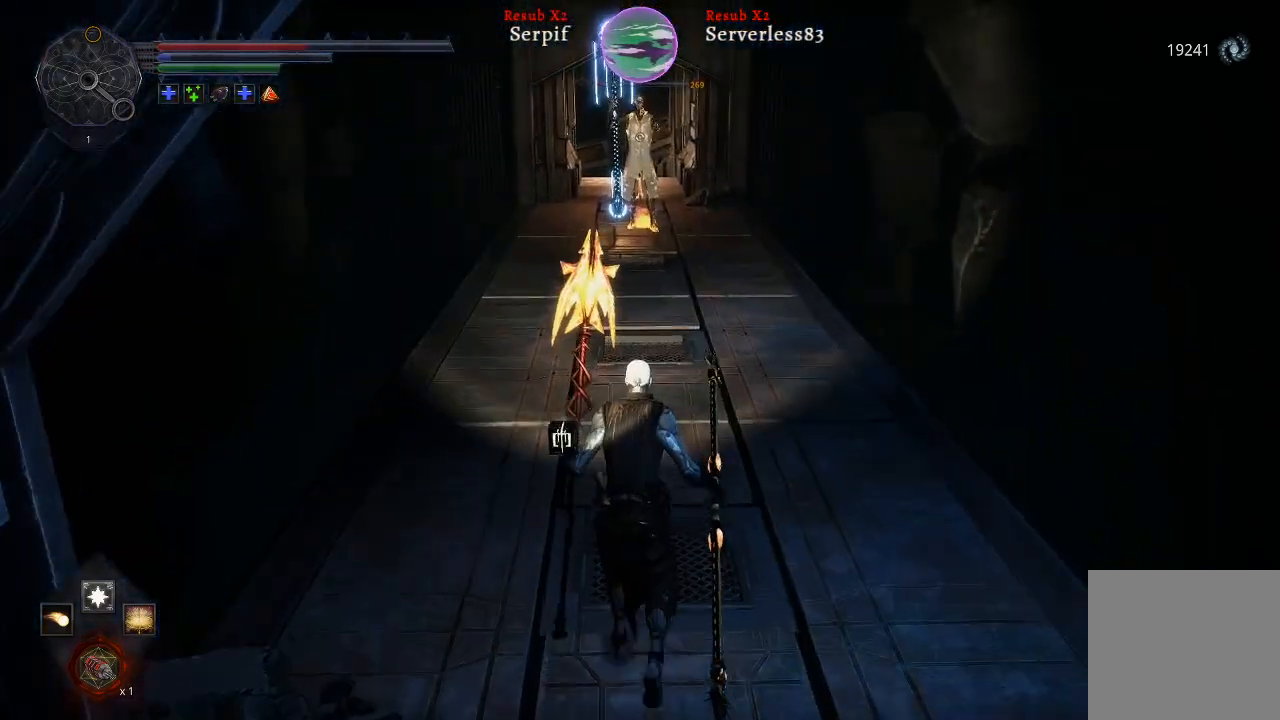
{"buttons": [], "left_stick": "up", "right_stick": "center", "events": []}
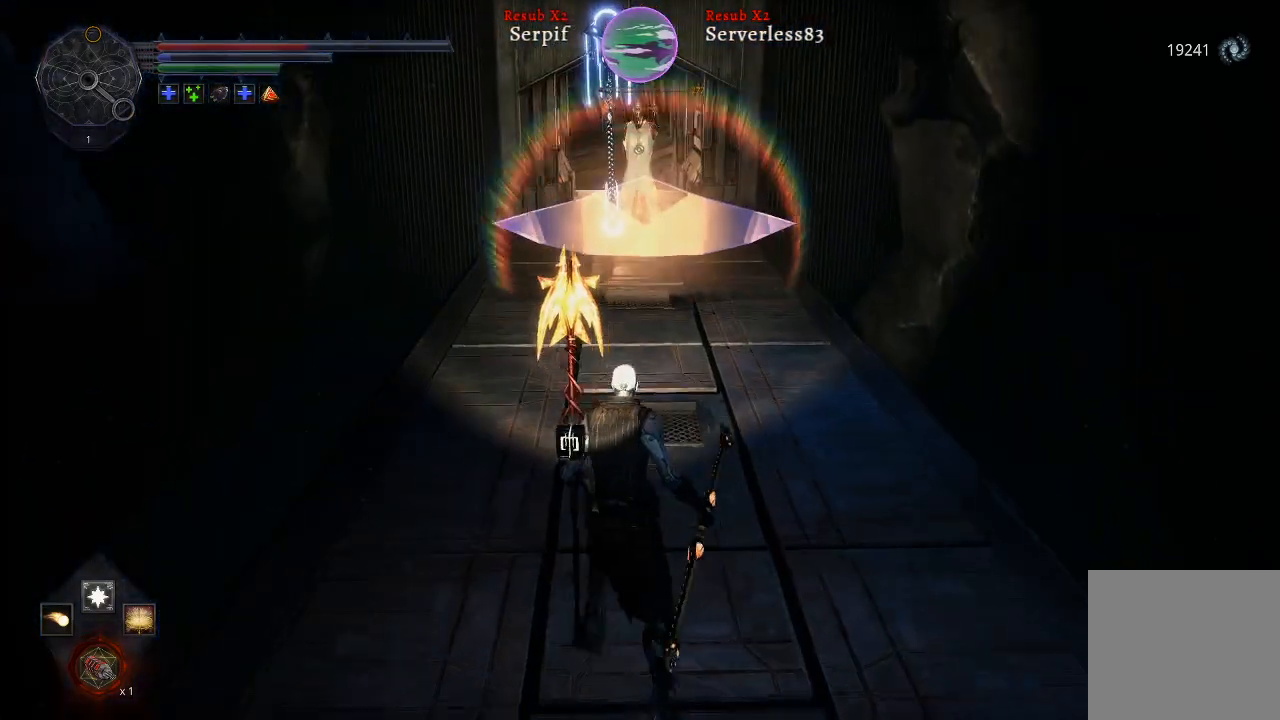
{"buttons": [], "left_stick": "up", "right_stick": "center", "events": []}
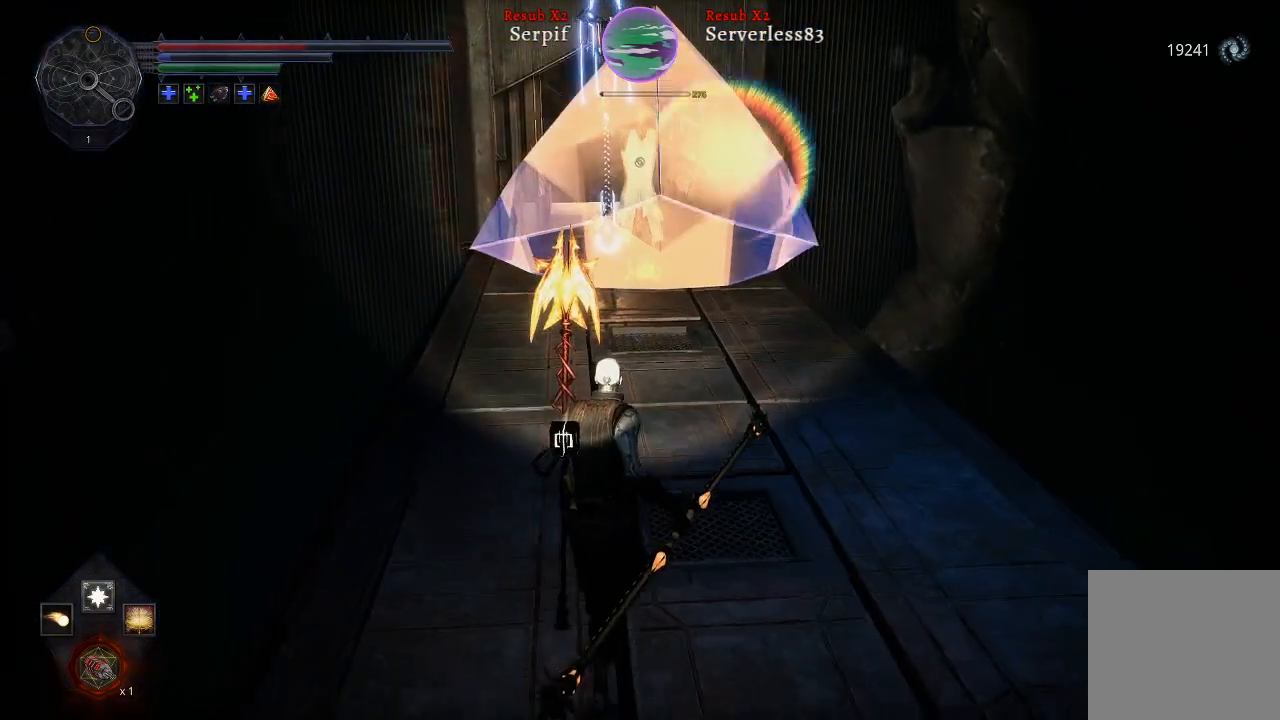
{"buttons": [], "left_stick": "up", "right_stick": "center", "events": []}
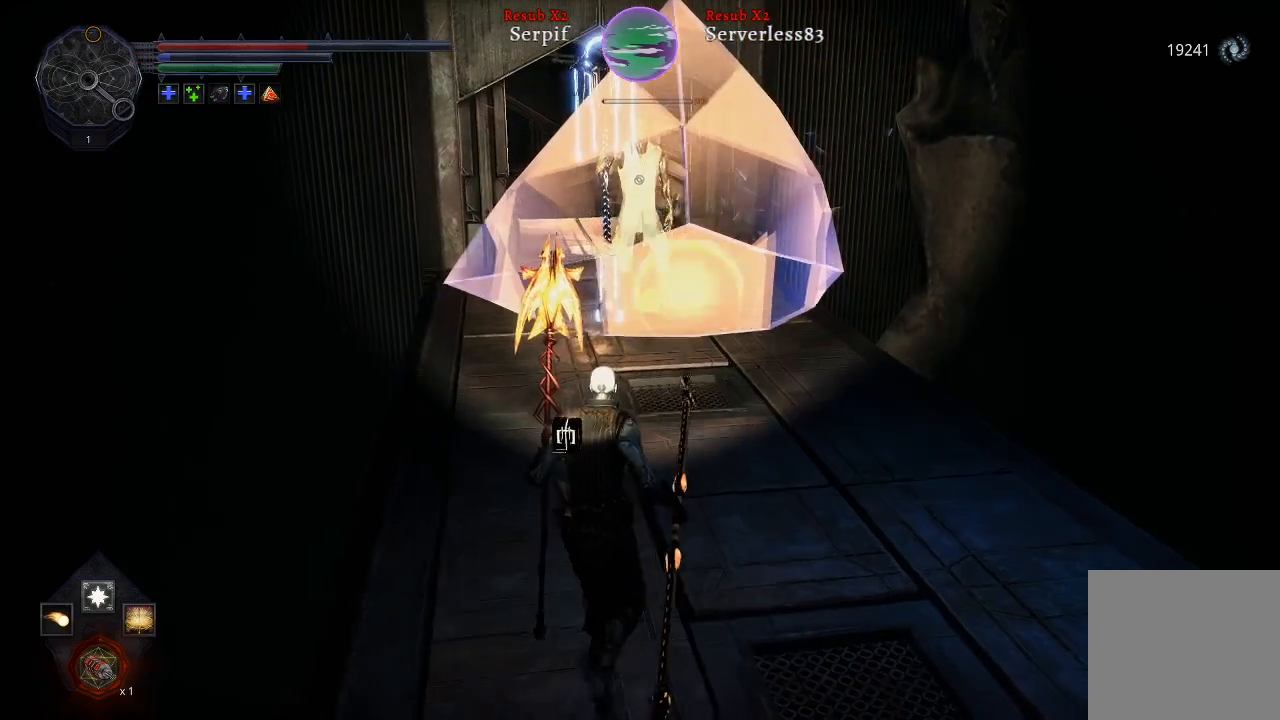
{"buttons": [], "left_stick": "up", "right_stick": "center", "events": []}
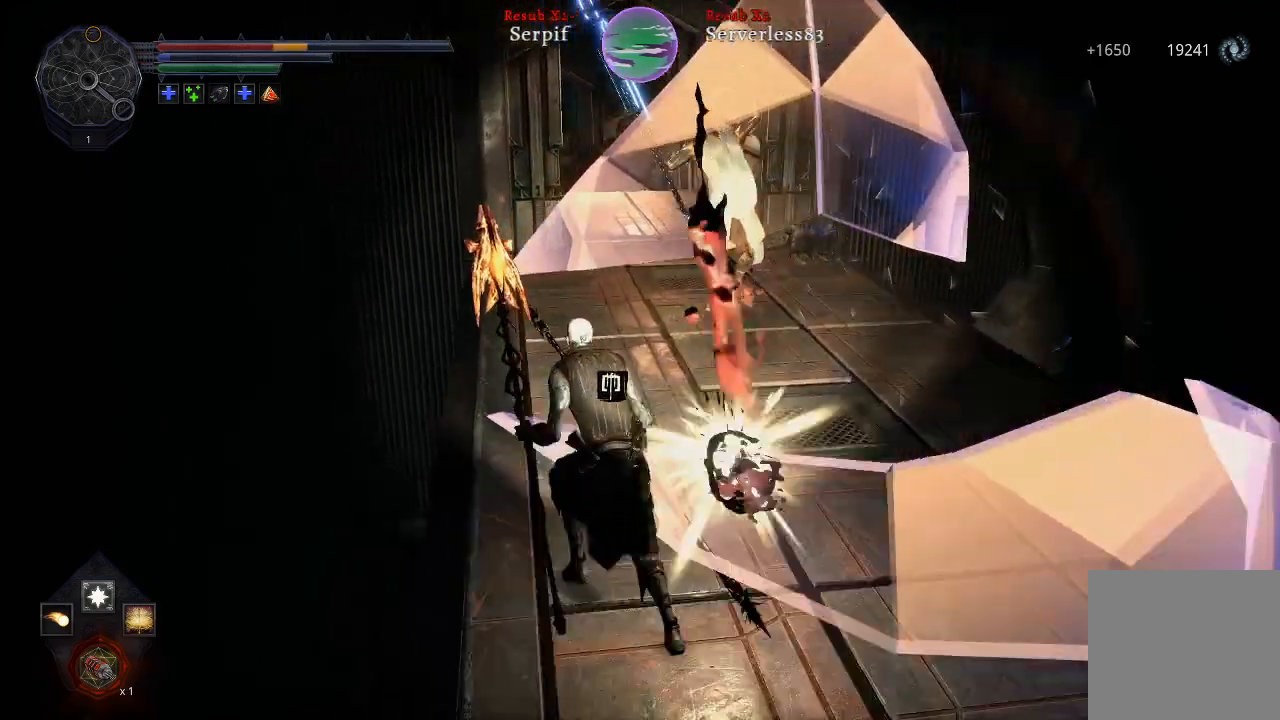
{"buttons": ["B"], "left_stick": "up", "right_stick": "center", "events": [[467, "B", "down"]]}
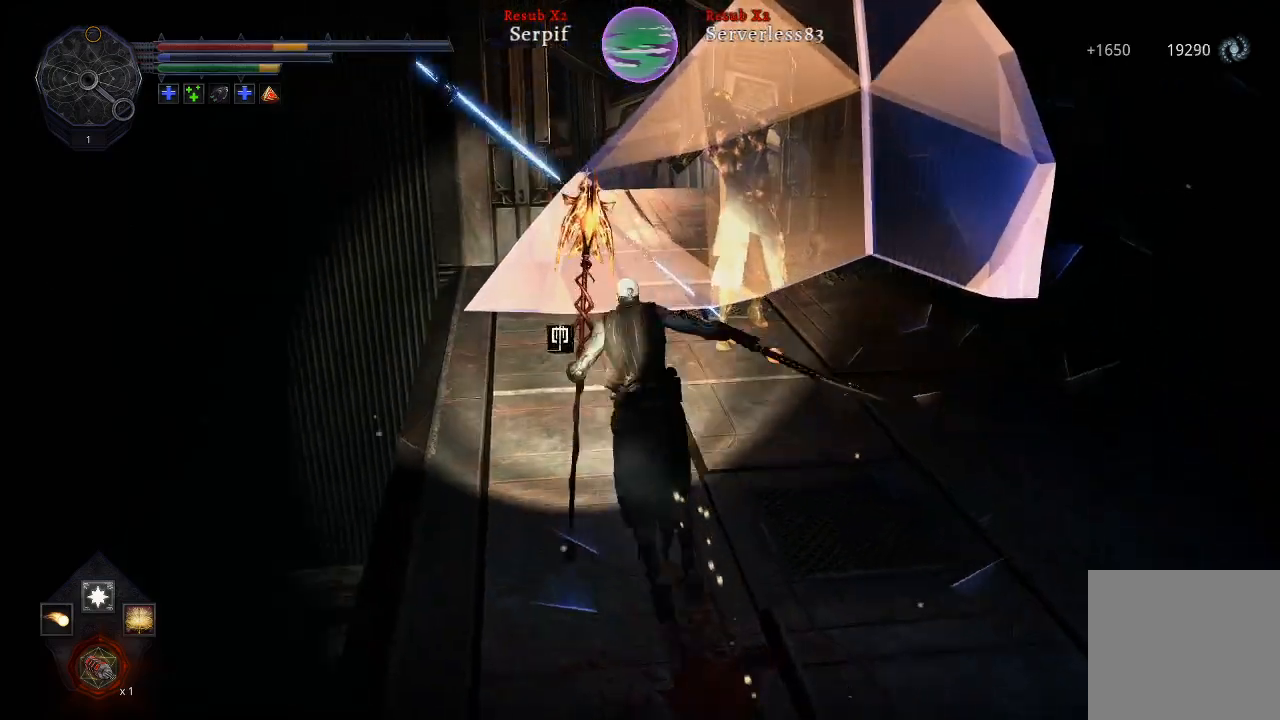
{"buttons": [], "left_stick": "up-right", "right_stick": "center", "events": [[67, "B", "up"], [400, "left_stick", "up-right"]]}
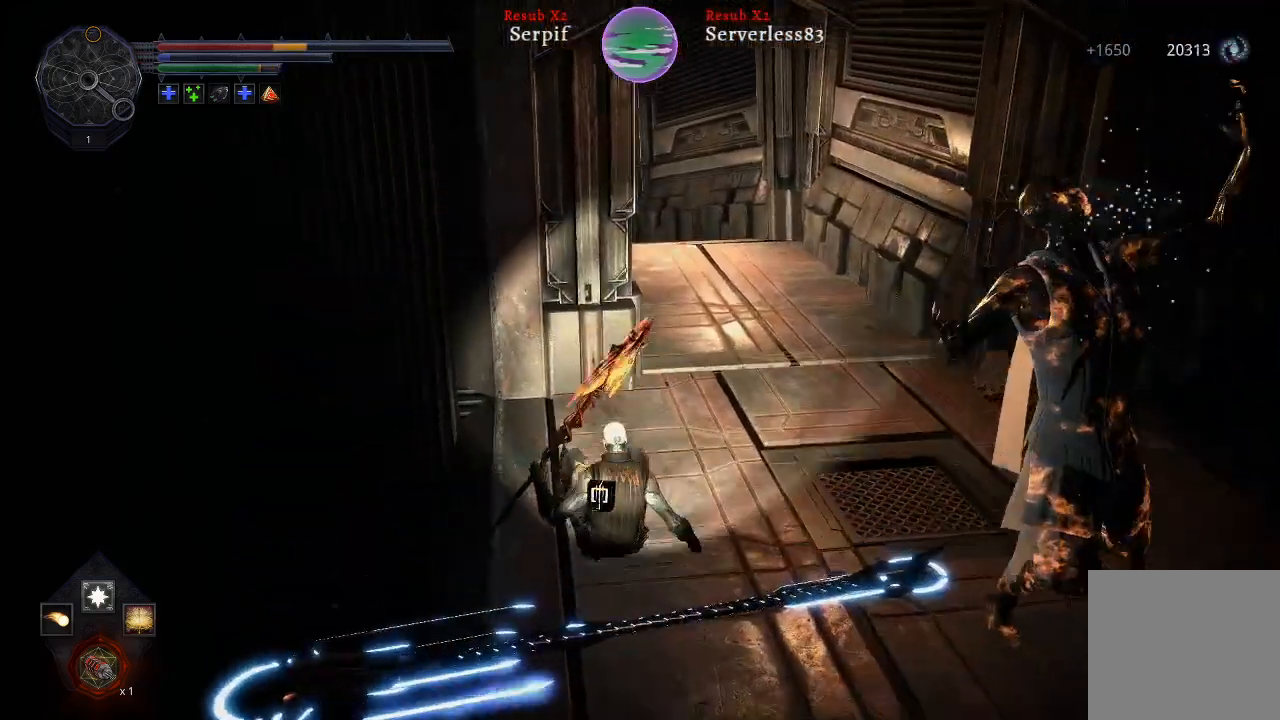
{"buttons": [], "left_stick": "up-right", "right_stick": "right", "events": [[17, "right_stick", "right"]]}
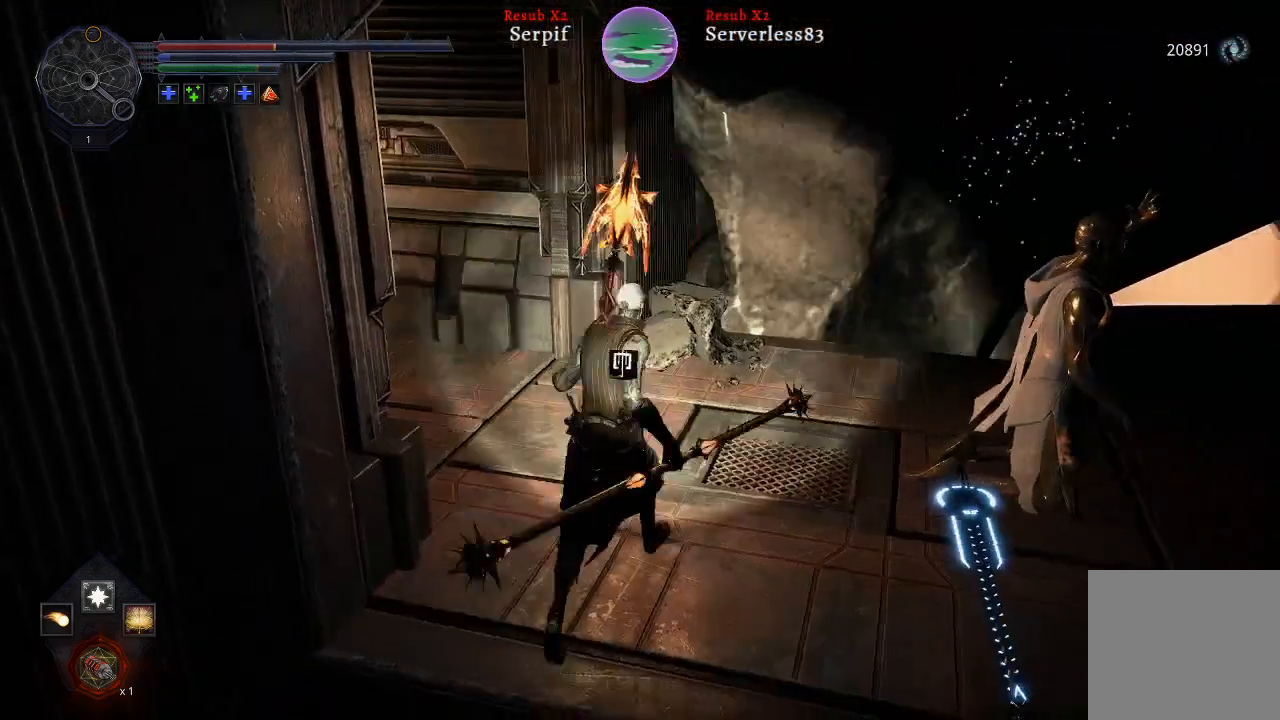
{"buttons": [], "left_stick": "up-right", "right_stick": "right", "events": [[67, "right_stick", "center"], [333, "right_stick", "right"]]}
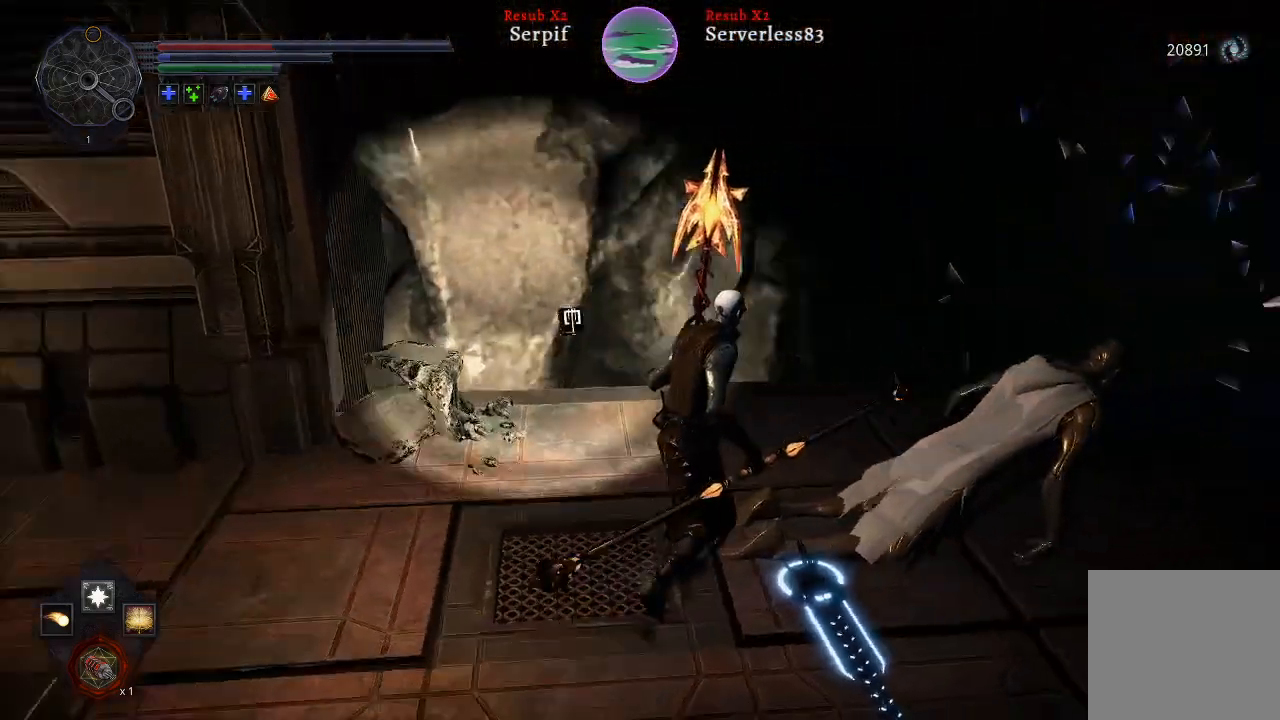
{"buttons": ["DPAD_DOWN"], "left_stick": "center", "right_stick": "center", "events": [[83, "left_stick", "center"], [350, "right_stick", "center"], [417, "DPAD_DOWN", "down"]]}
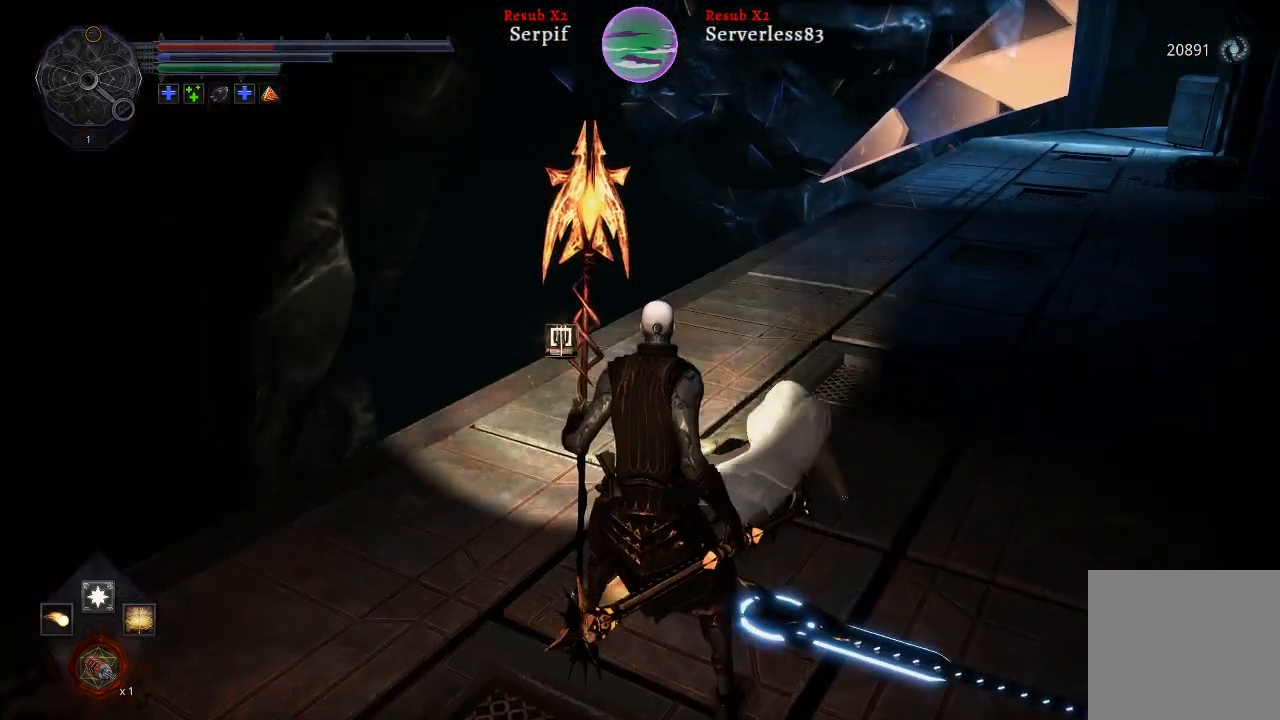
{"buttons": [], "left_stick": "up", "right_stick": "down-right", "events": [[33, "DPAD_DOWN", "up"], [317, "right_stick", "down-right"], [417, "left_stick", "up"]]}
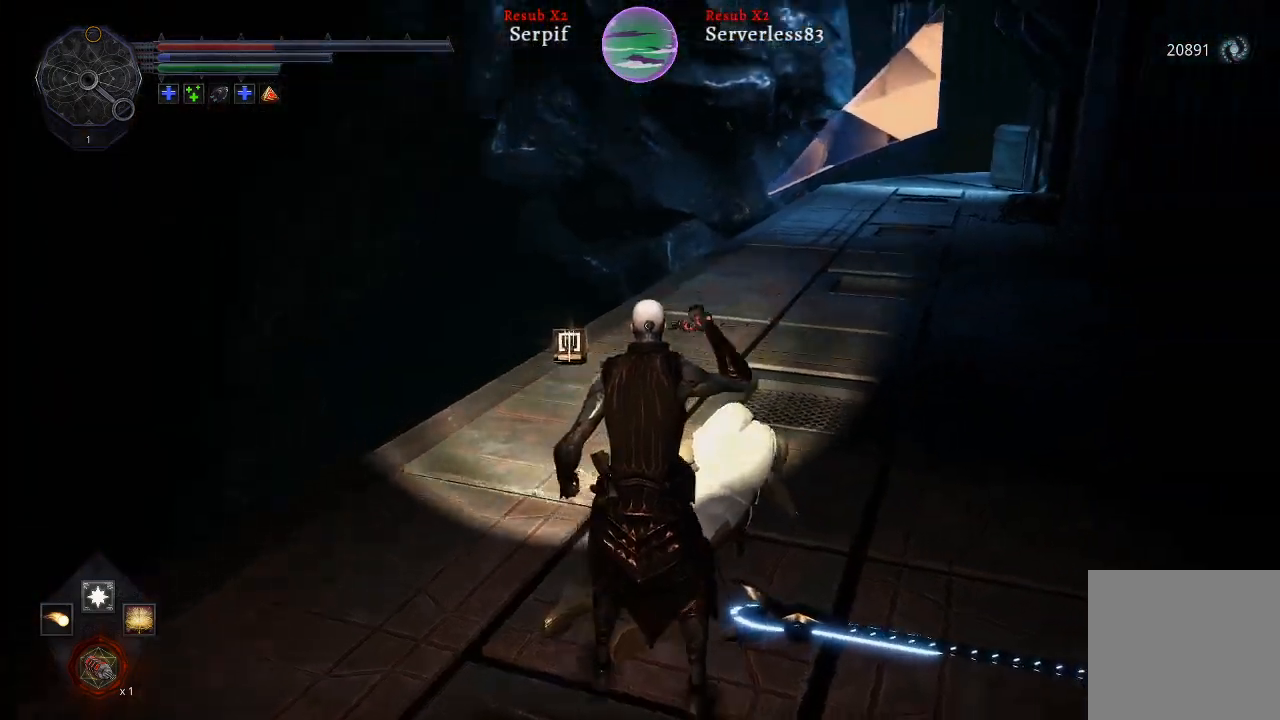
{"buttons": [], "left_stick": "up", "right_stick": "center", "events": [[50, "right_stick", "center"]]}
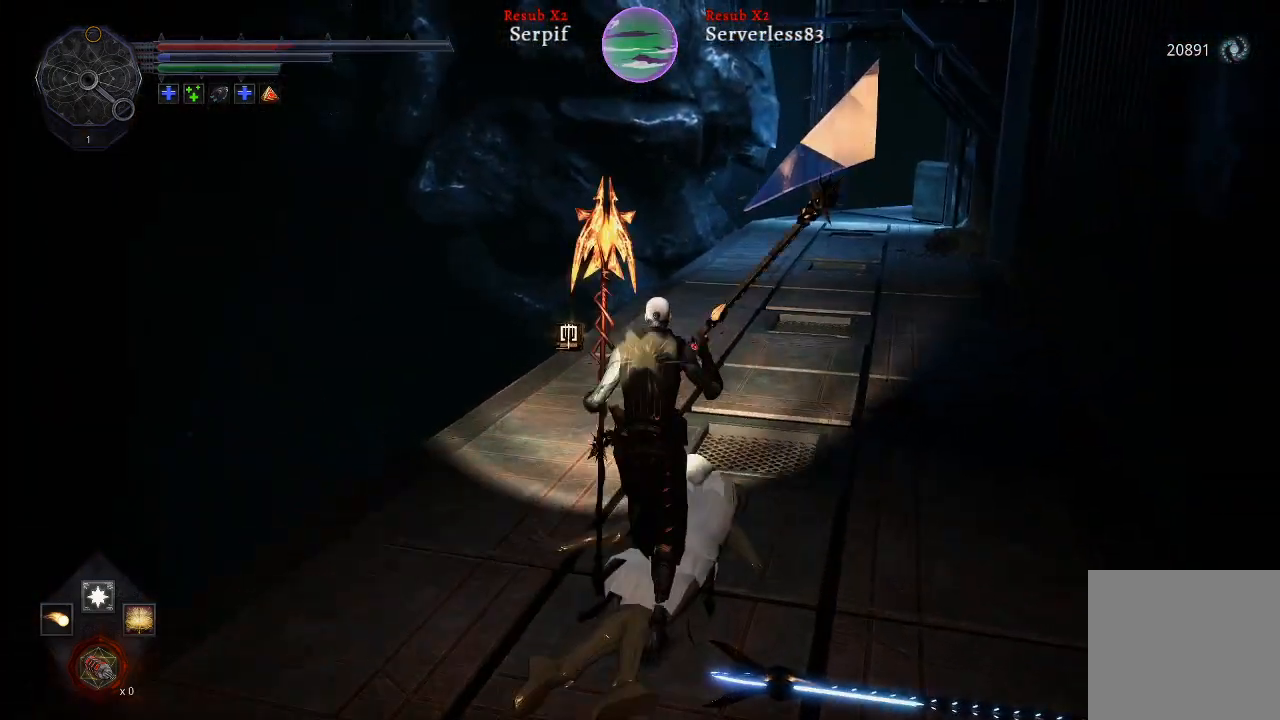
{"buttons": [], "left_stick": "up", "right_stick": "center", "events": []}
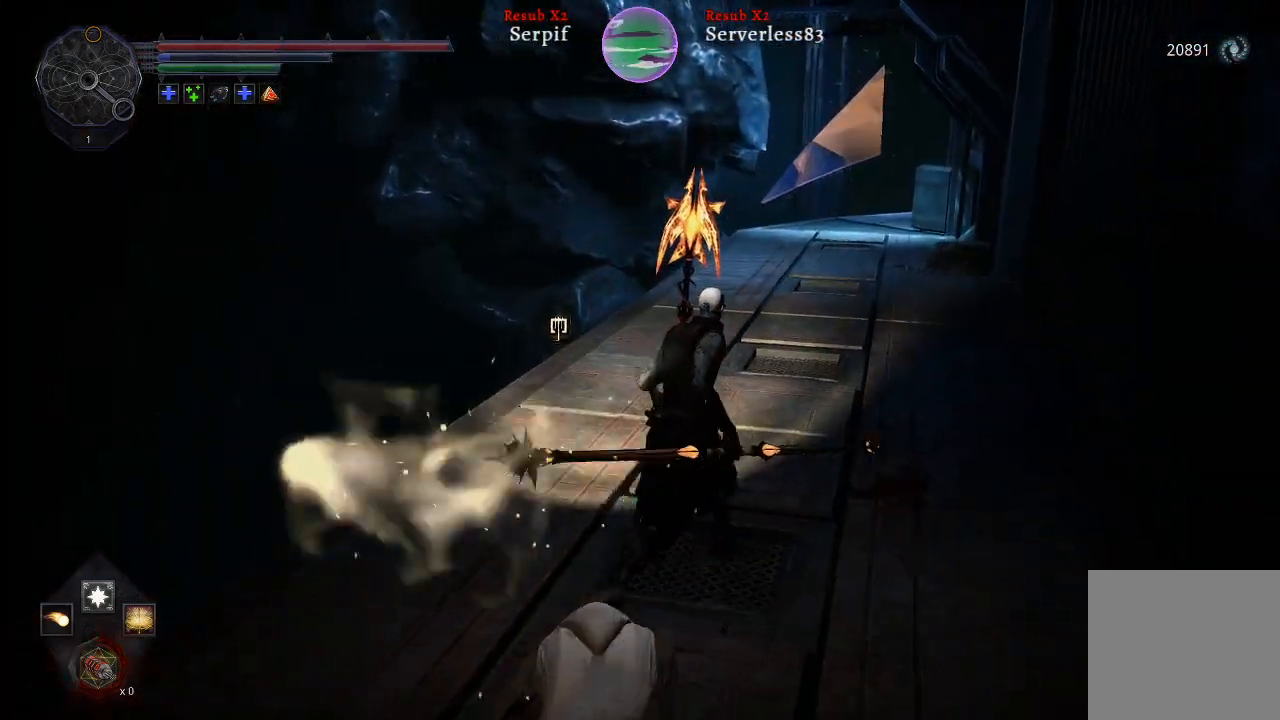
{"buttons": [], "left_stick": "center", "right_stick": "left", "events": [[283, "right_stick", "left"], [300, "left_stick", "center"]]}
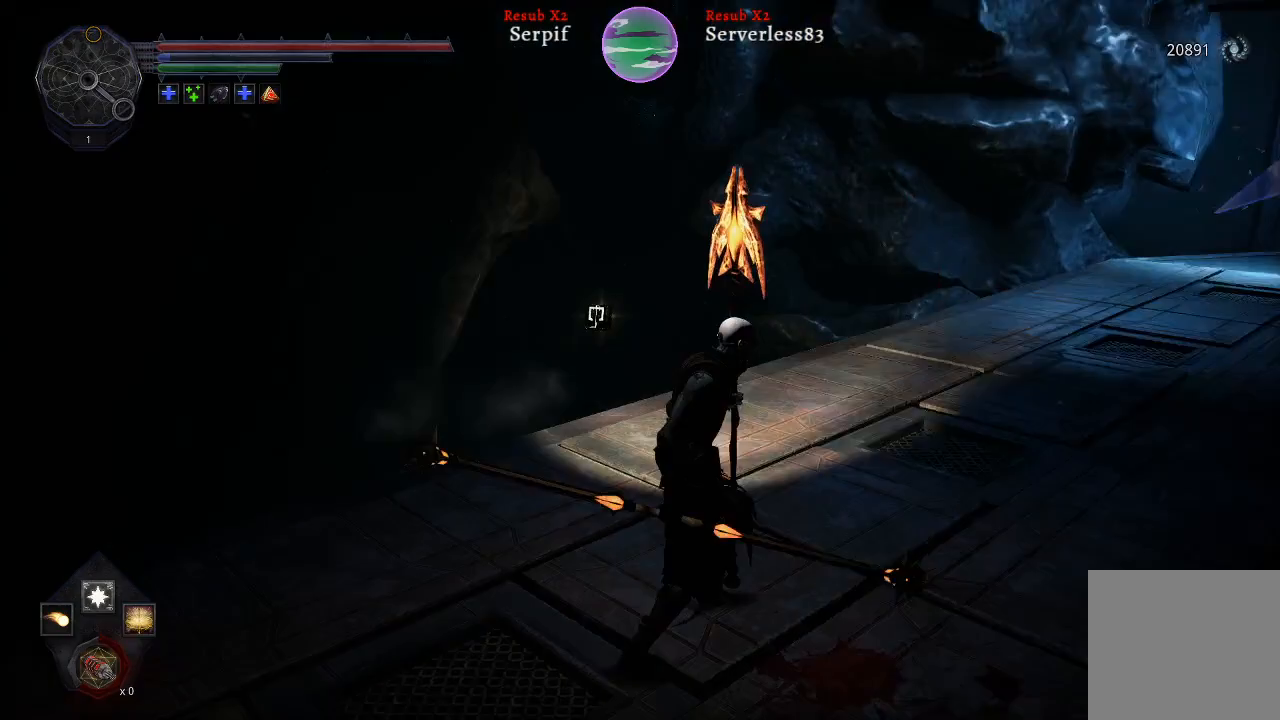
{"buttons": [], "left_stick": "up-left", "right_stick": "left", "events": [[67, "left_stick", "left"], [133, "left_stick", "up-left"]]}
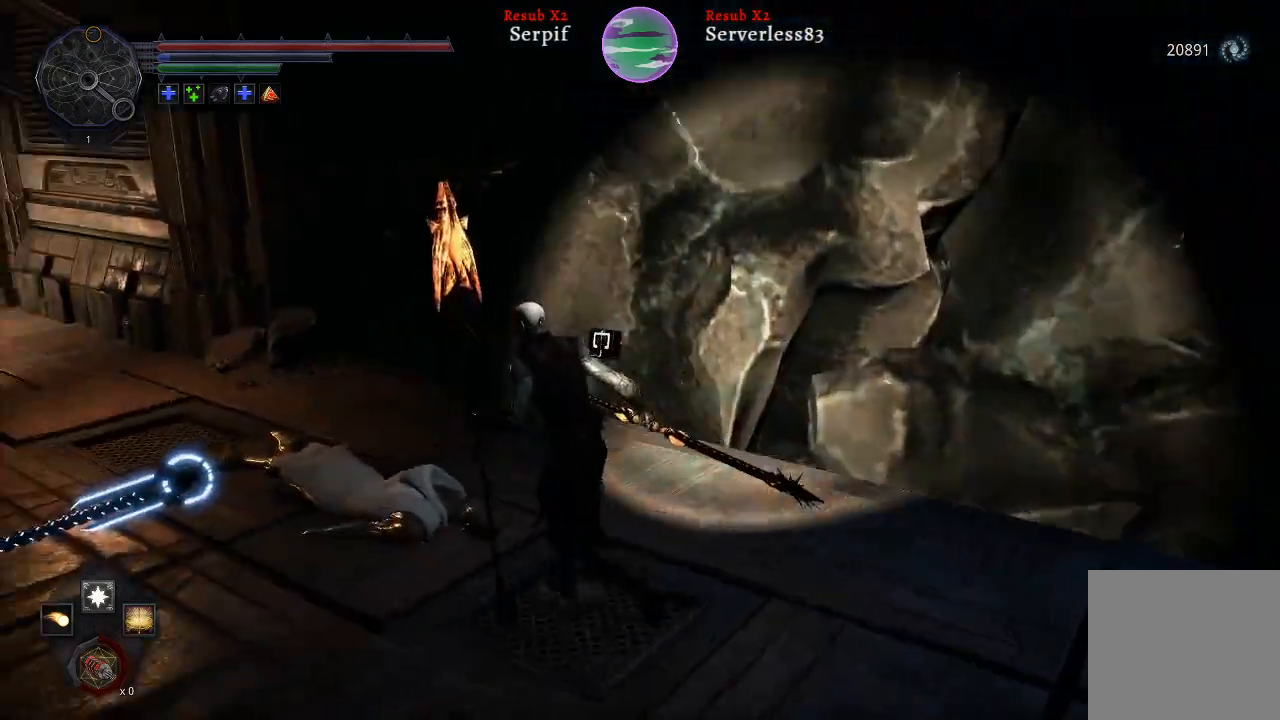
{"buttons": [], "left_stick": "up", "right_stick": "center", "events": [[317, "left_stick", "up"], [367, "right_stick", "center"]]}
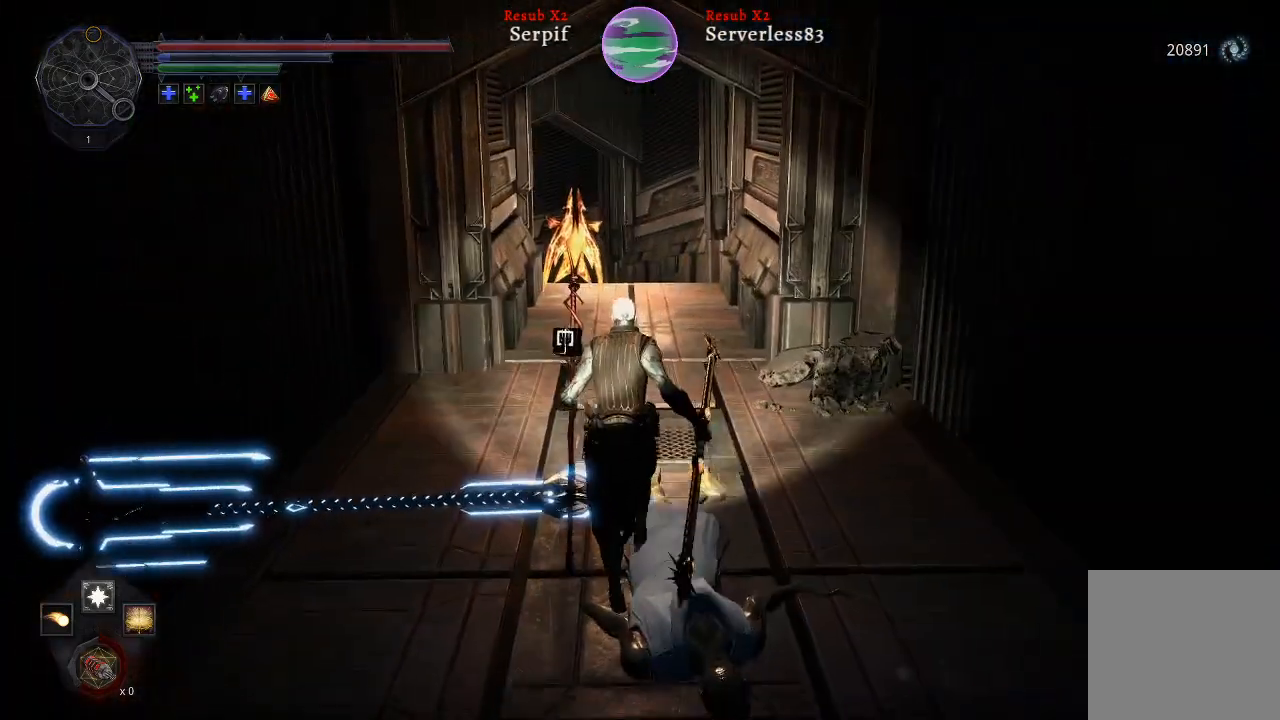
{"buttons": [], "left_stick": "up", "right_stick": "center", "events": []}
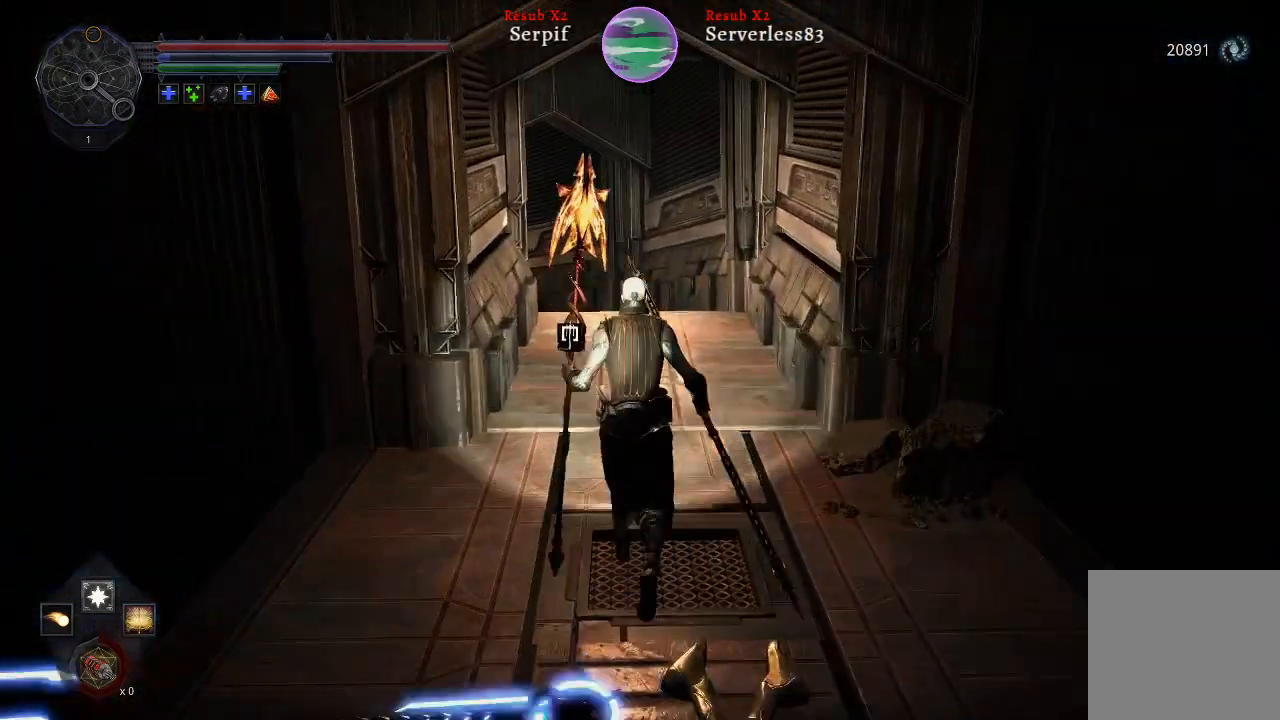
{"buttons": [], "left_stick": "up", "right_stick": "center", "events": [[150, "right_stick", "up-left"], [383, "right_stick", "center"]]}